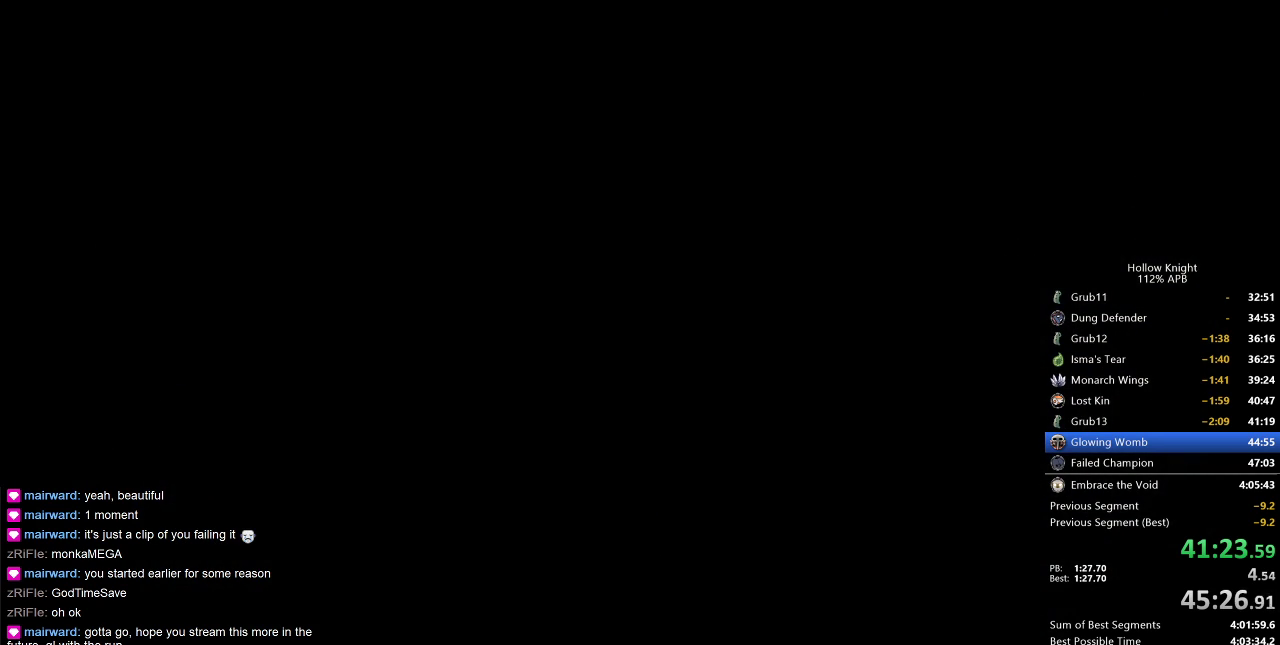
Gameplay with keyboard; each line is a JSON object with the keys held at the frame after it. "events" lists presses ("down") and releases ("up") of "cdash", "dash", "dnail", "down", "heal", "inv", "jump", "left", "nail", "right", "spell" and "up" between this image and that frame as [ms after this image, input, new state], when the widget could be followed in between. No other keys are recorded. Mouse input is not recorded. Key names are as the overlay labels them; some are game actions (e.g. jump) rather than physical keys.
{"keys": [], "events": []}
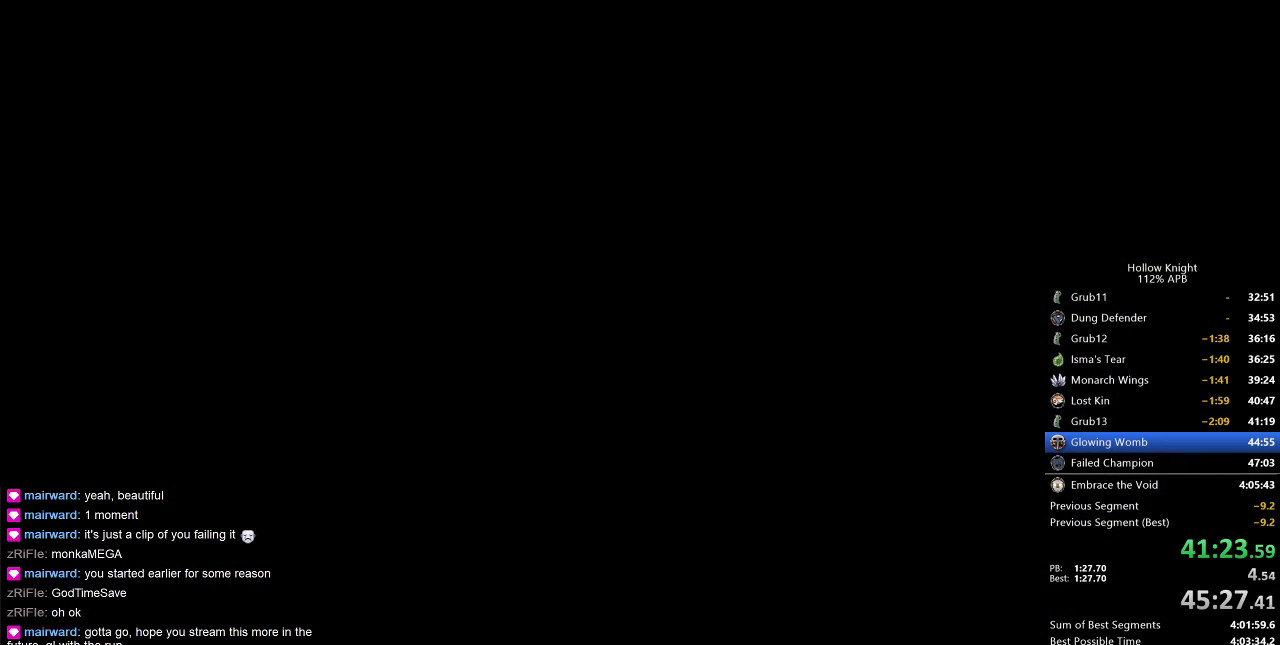
{"keys": [], "events": []}
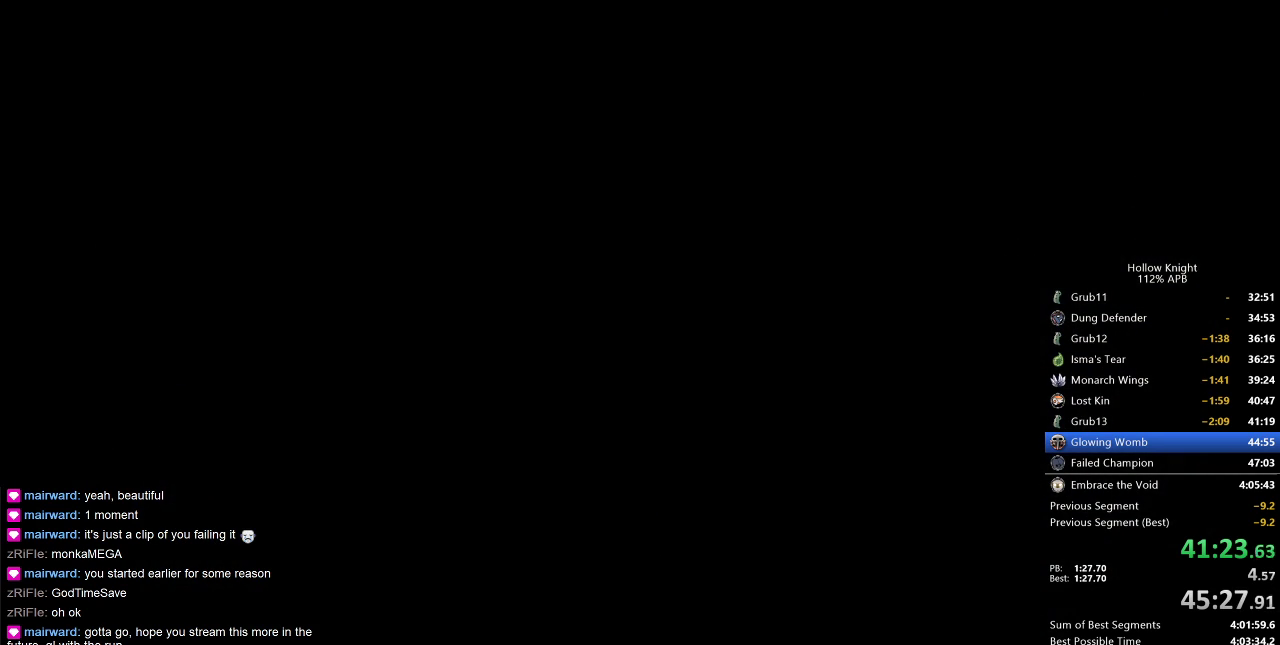
{"keys": [], "events": []}
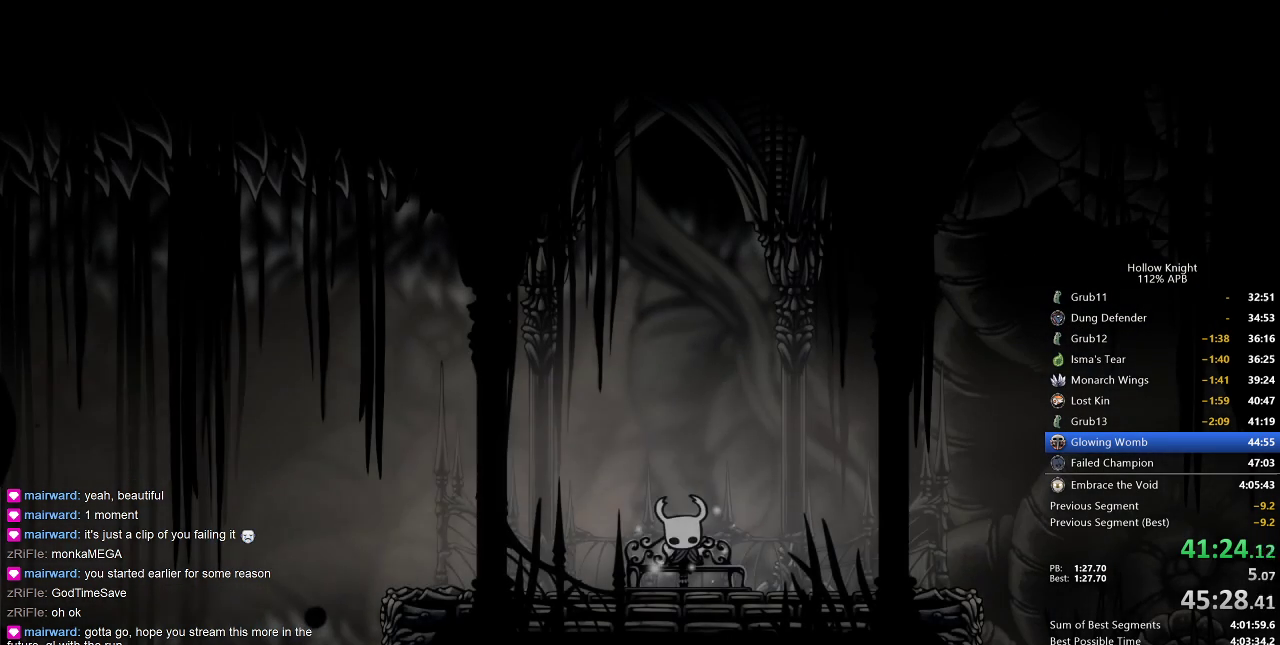
{"keys": [], "events": [[233, "right", "down"], [317, "right", "up"], [417, "right", "down"], [450, "right", "up"]]}
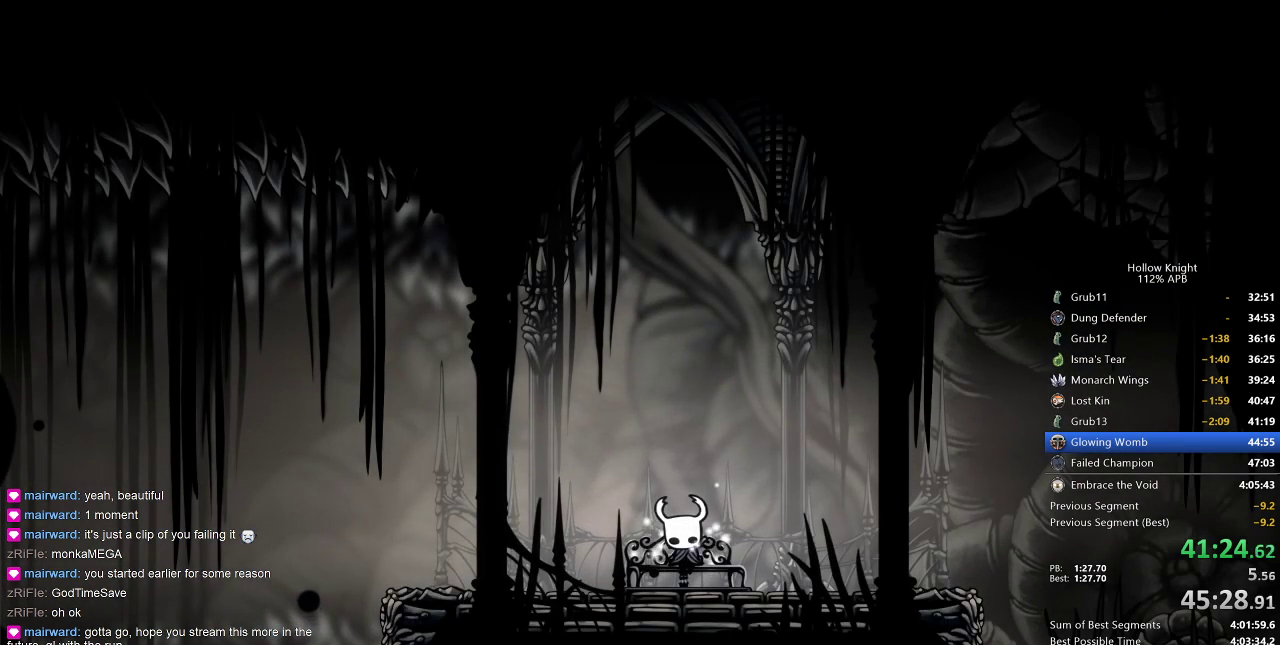
{"keys": ["right"], "events": [[50, "right", "down"], [83, "right", "up"], [183, "right", "down"], [233, "right", "up"], [317, "right", "down"], [450, "right", "up"], [467, "right", "down"]]}
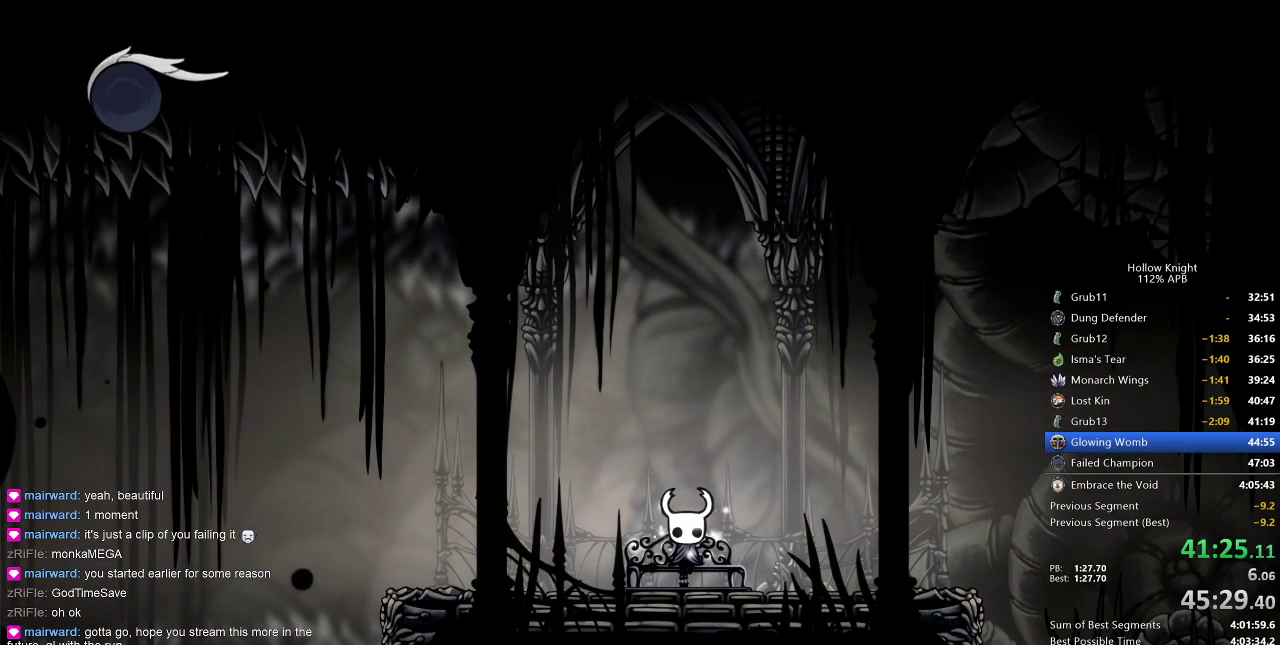
{"keys": [], "events": [[67, "right", "up"], [167, "right", "down"], [217, "right", "up"], [283, "right", "down"], [350, "right", "up"], [417, "right", "down"], [483, "right", "up"]]}
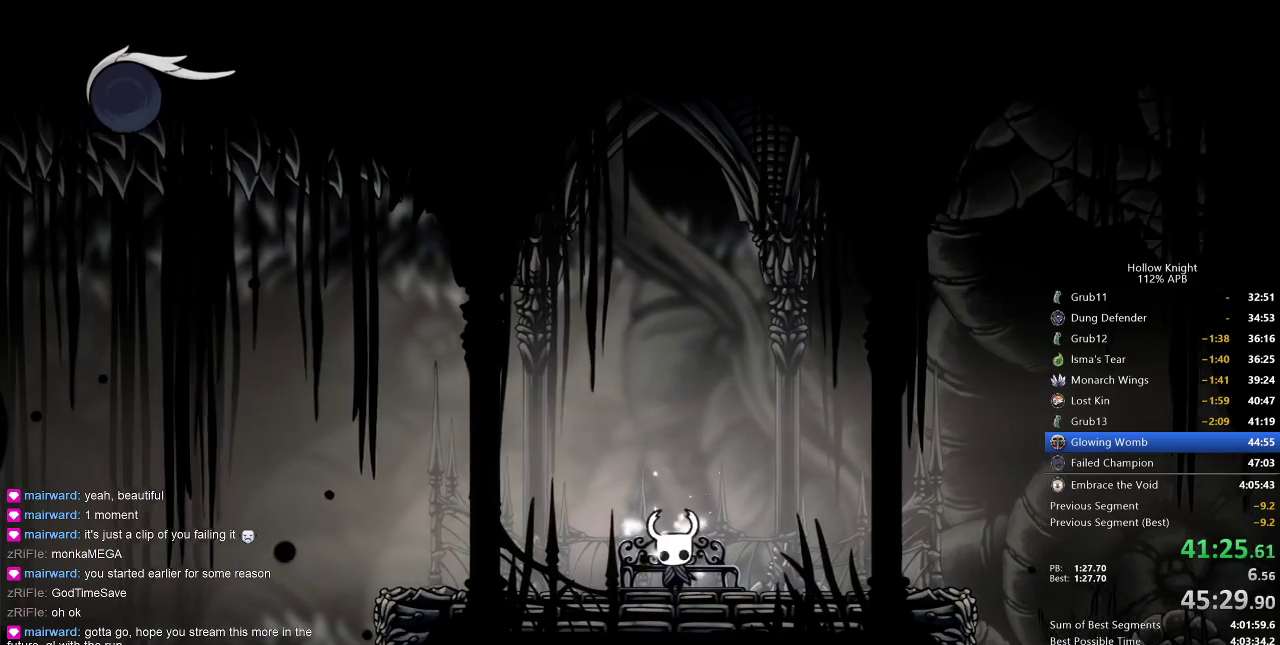
{"keys": ["cdash"], "events": [[83, "right", "down"], [133, "right", "up"], [167, "right", "down"], [283, "right", "up"], [367, "cdash", "down"]]}
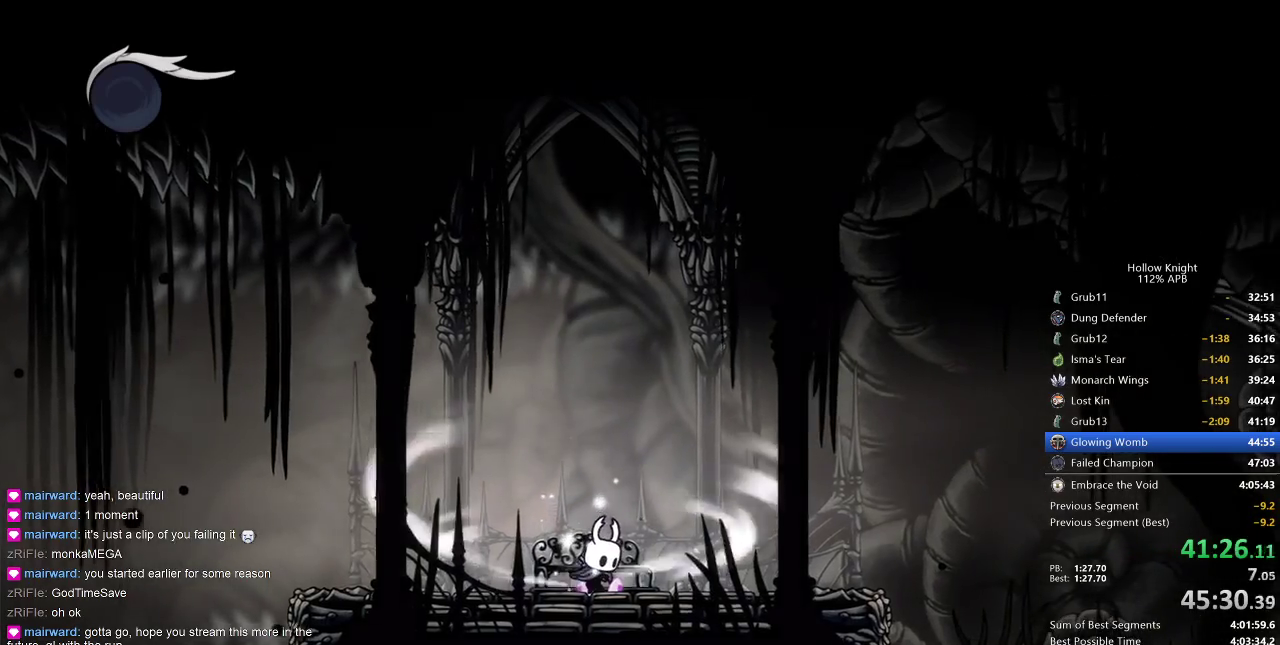
{"keys": ["cdash"], "events": []}
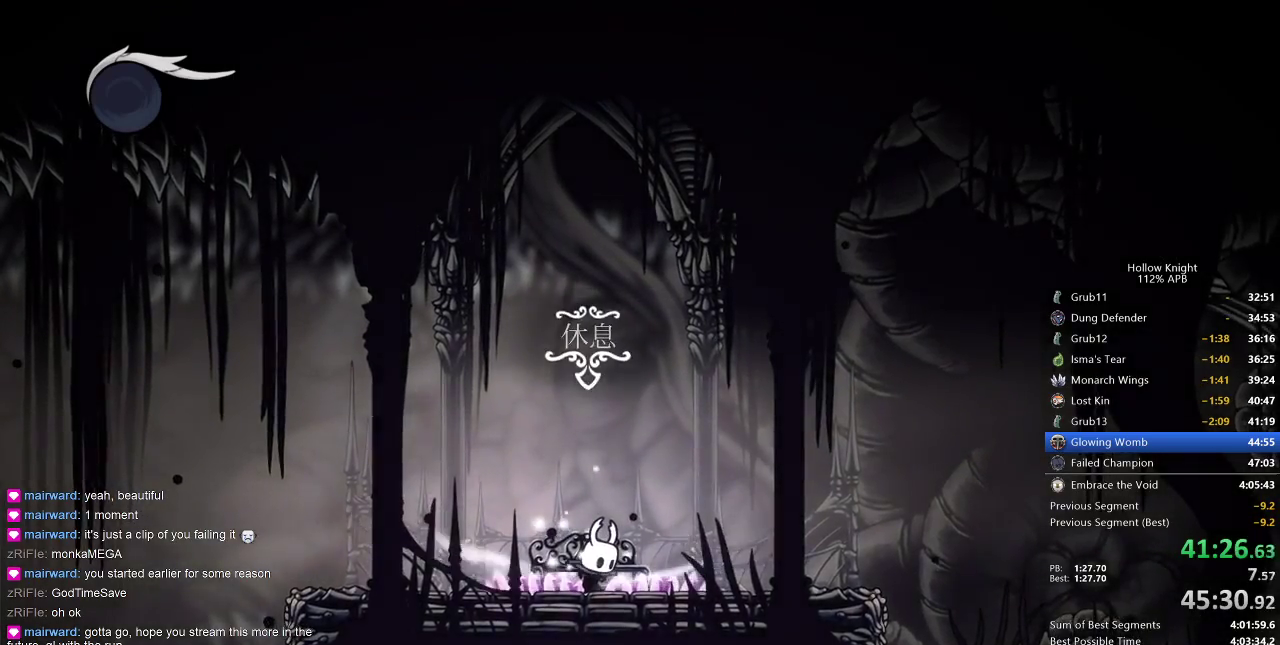
{"keys": [], "events": [[317, "cdash", "up"]]}
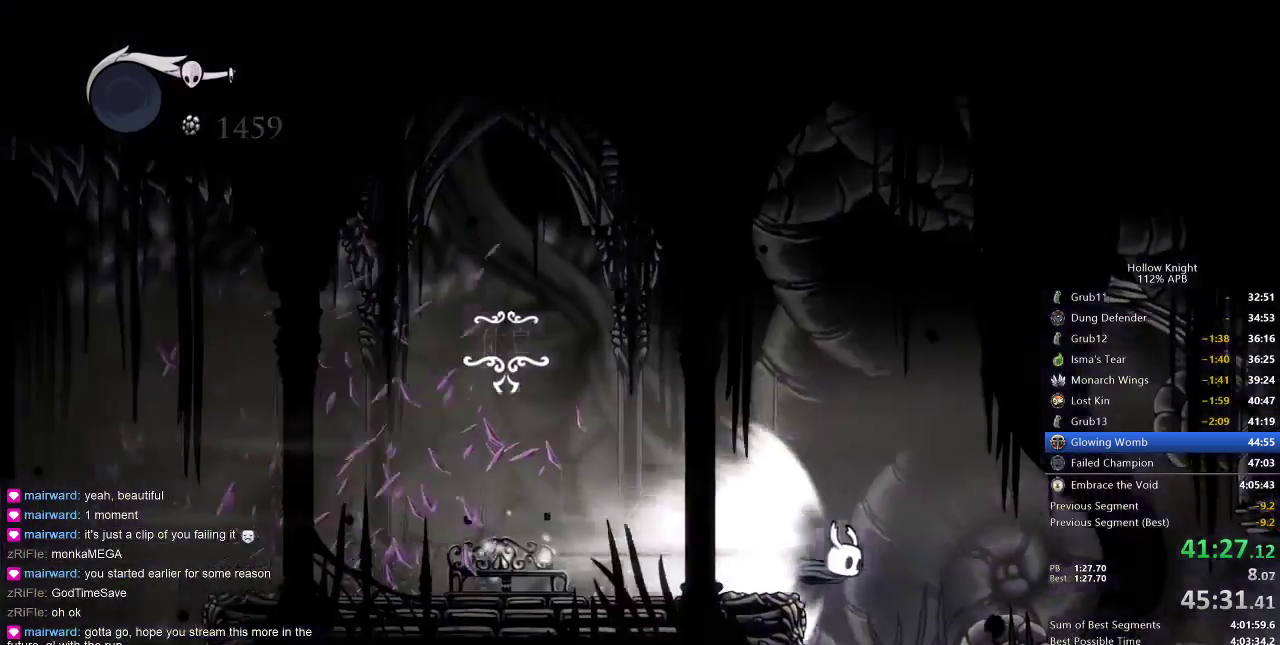
{"keys": [], "events": []}
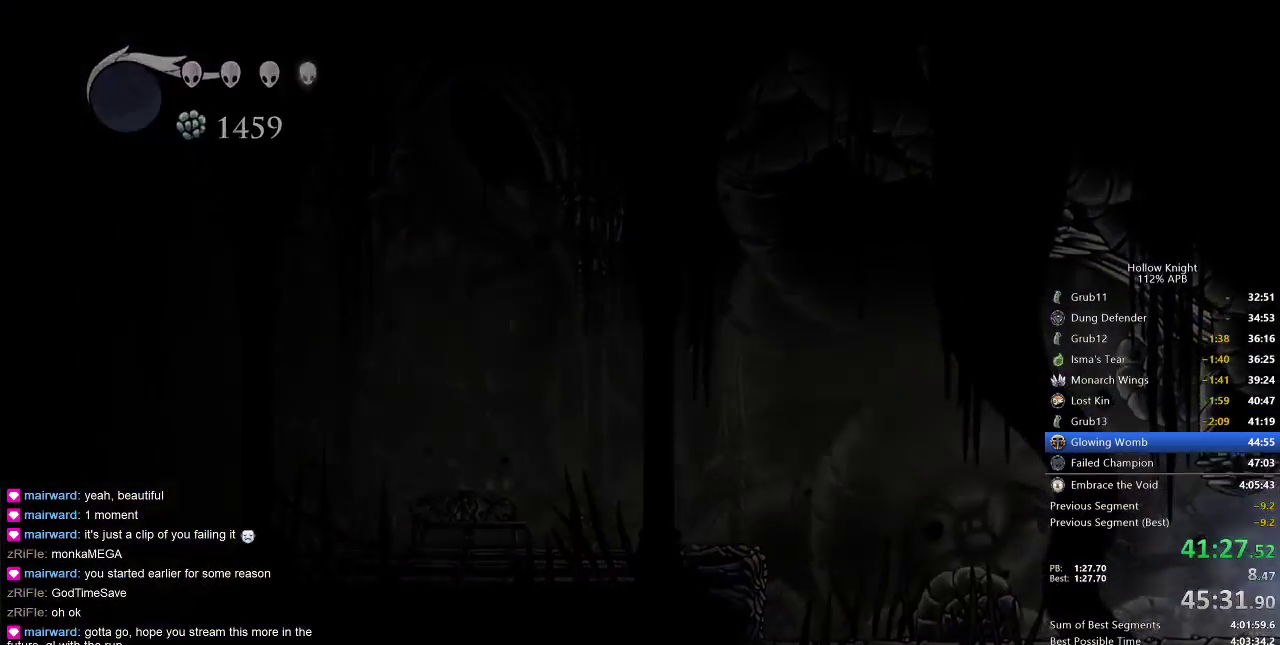
{"keys": [], "events": []}
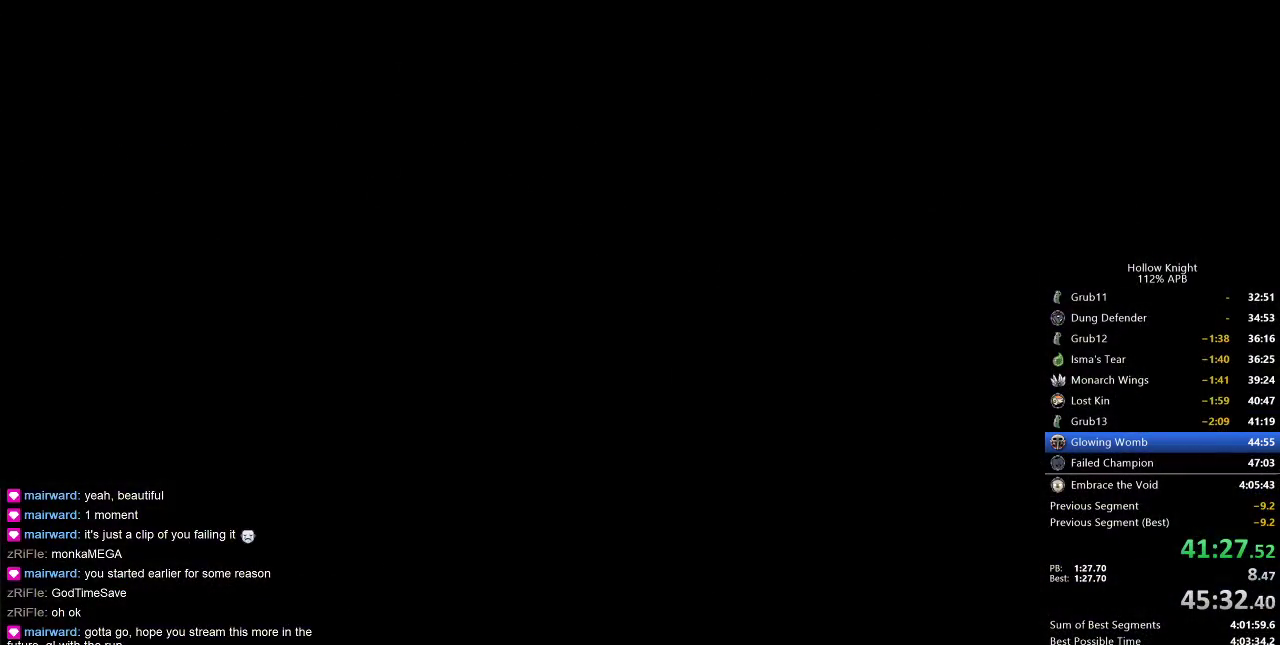
{"keys": [], "events": []}
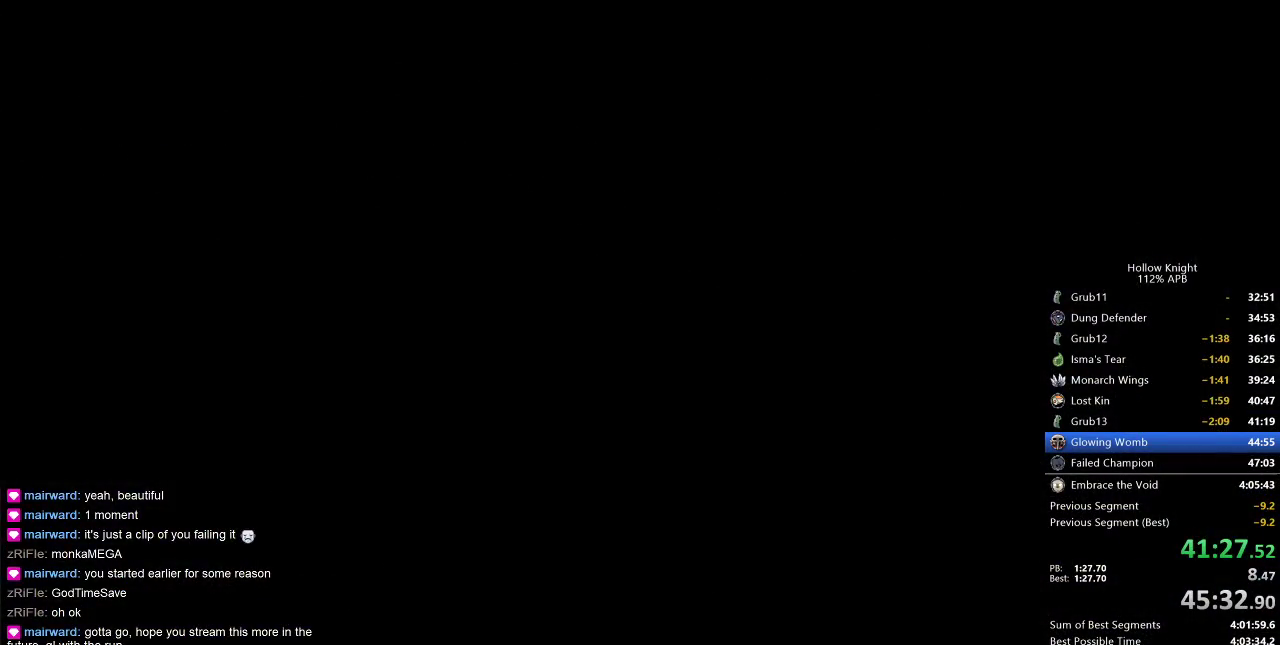
{"keys": [], "events": []}
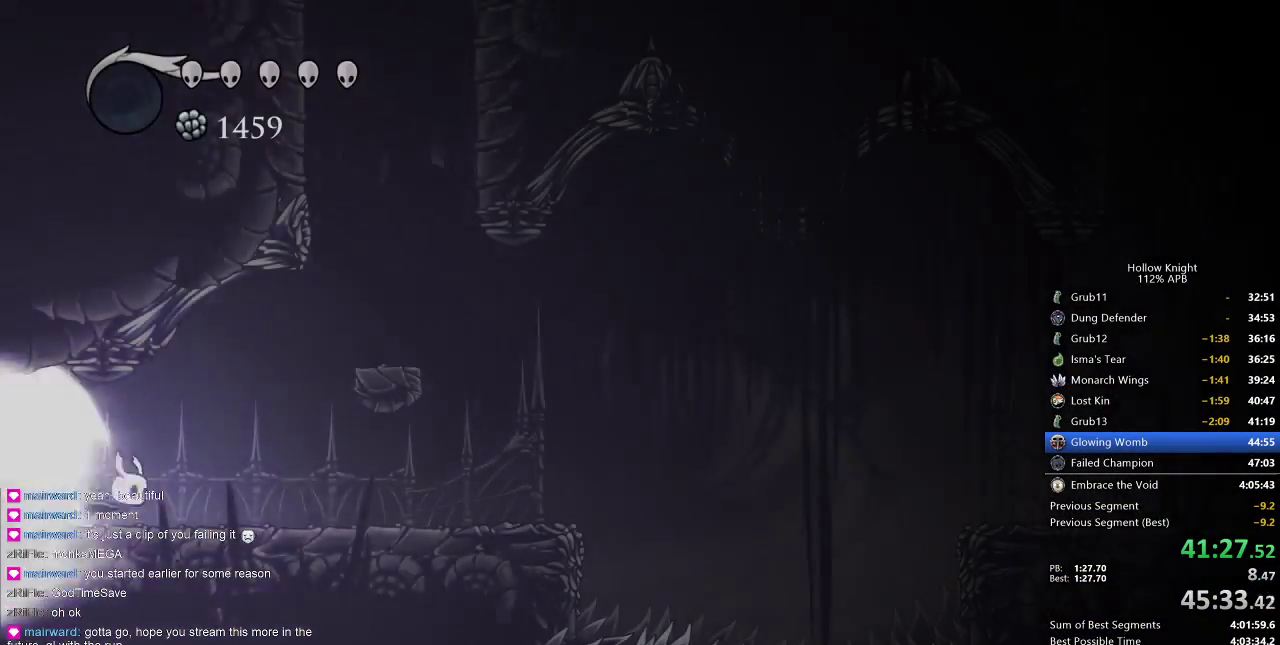
{"keys": ["right"], "events": [[17, "right", "down"]]}
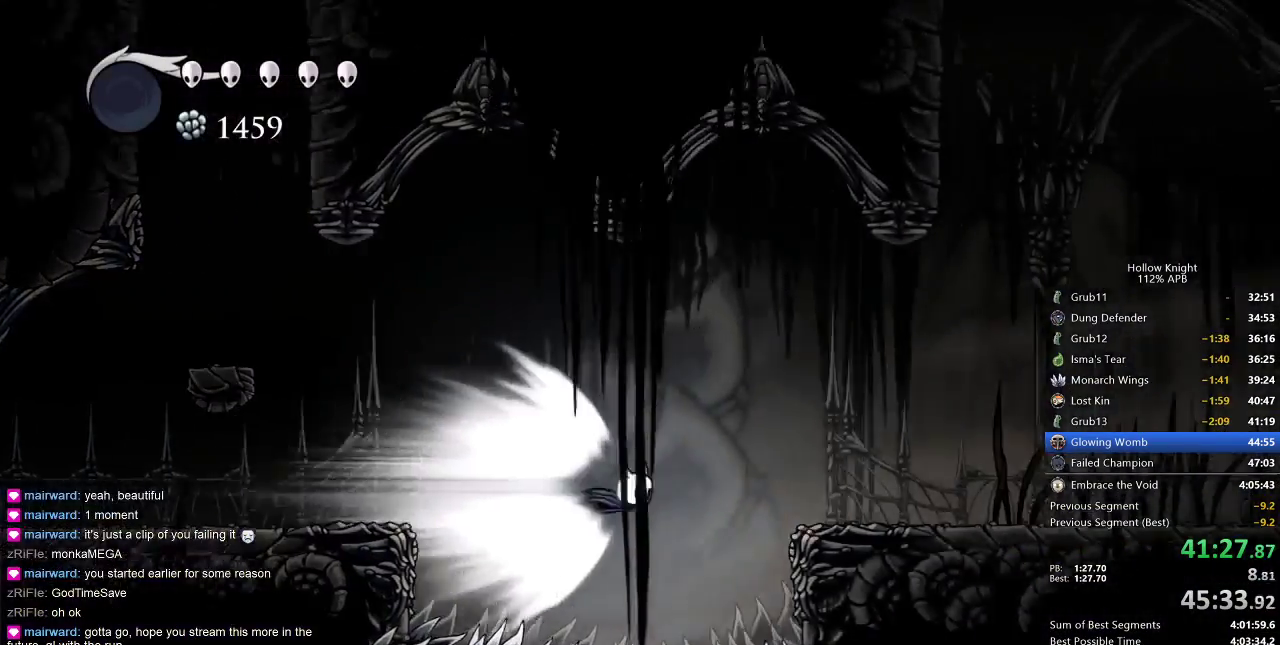
{"keys": ["right"], "events": []}
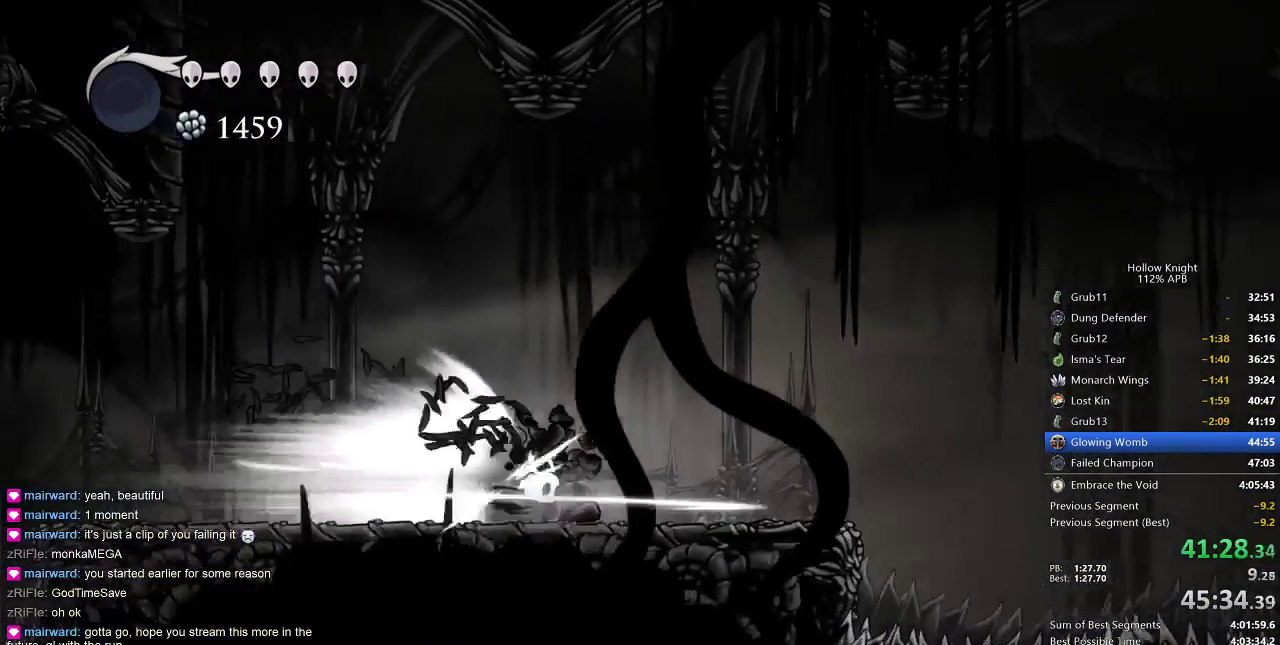
{"keys": ["right"], "events": []}
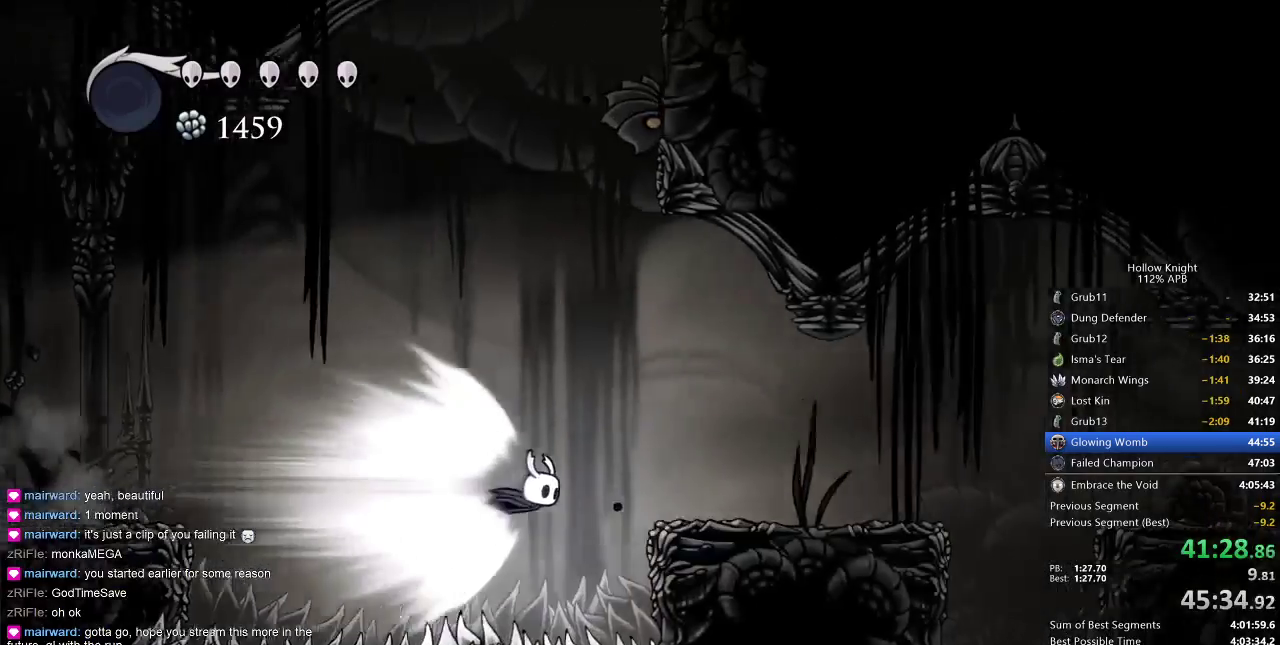
{"keys": ["right"], "events": []}
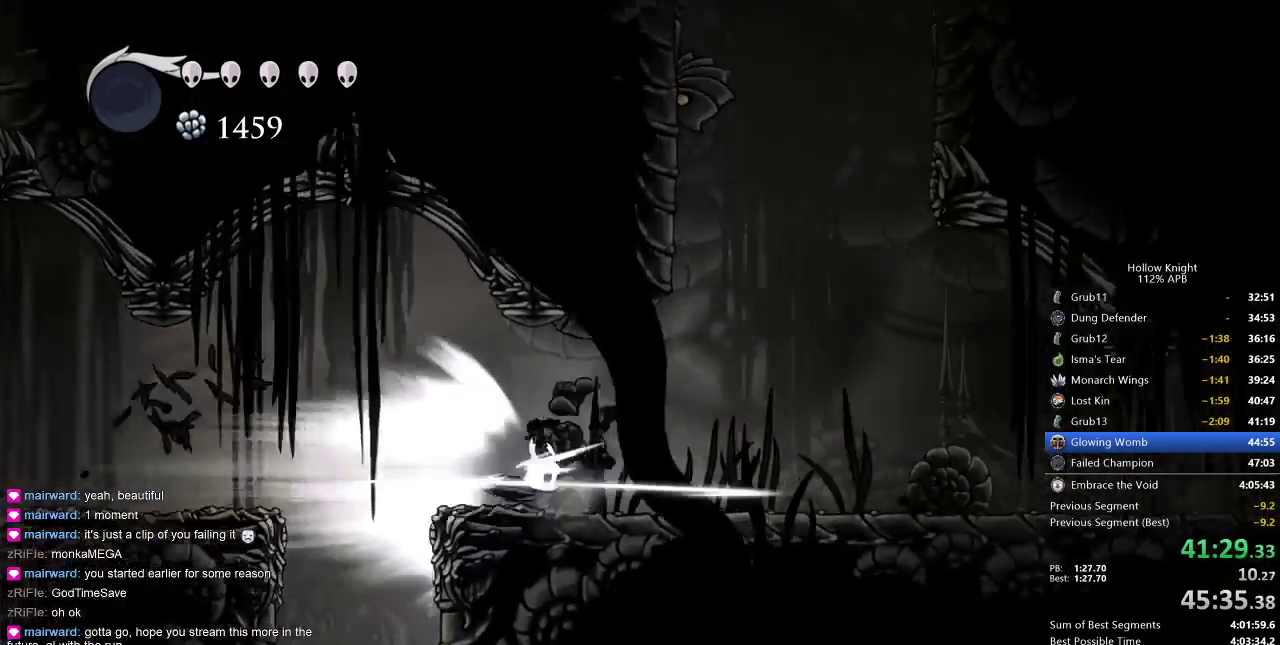
{"keys": ["jump", "right"], "events": [[500, "jump", "down"]]}
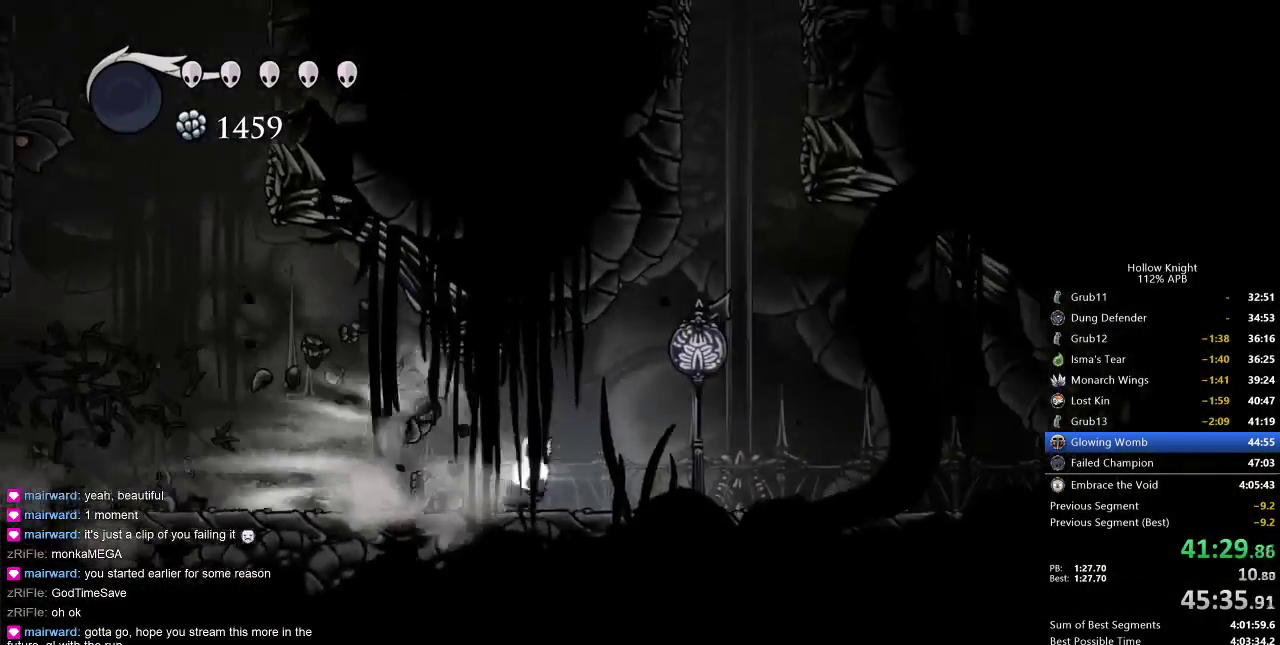
{"keys": ["right"], "events": [[117, "jump", "up"]]}
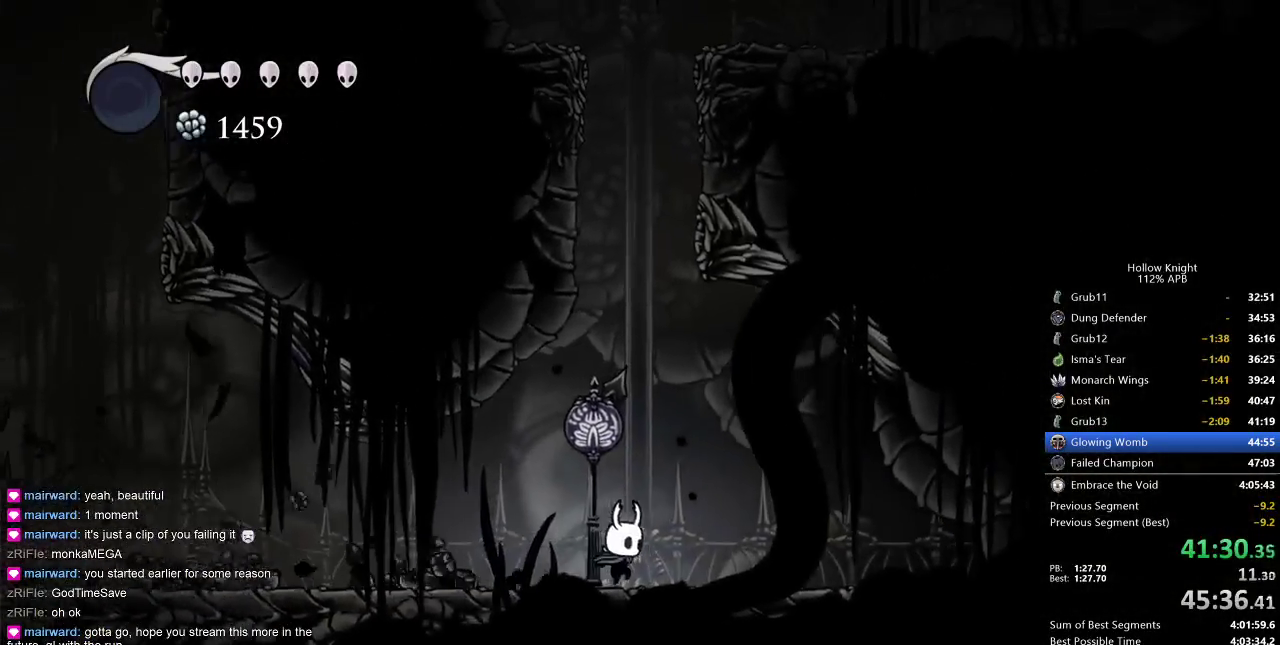
{"keys": ["jump"], "events": [[67, "right", "up"], [117, "jump", "down"], [450, "jump", "up"], [483, "jump", "down"]]}
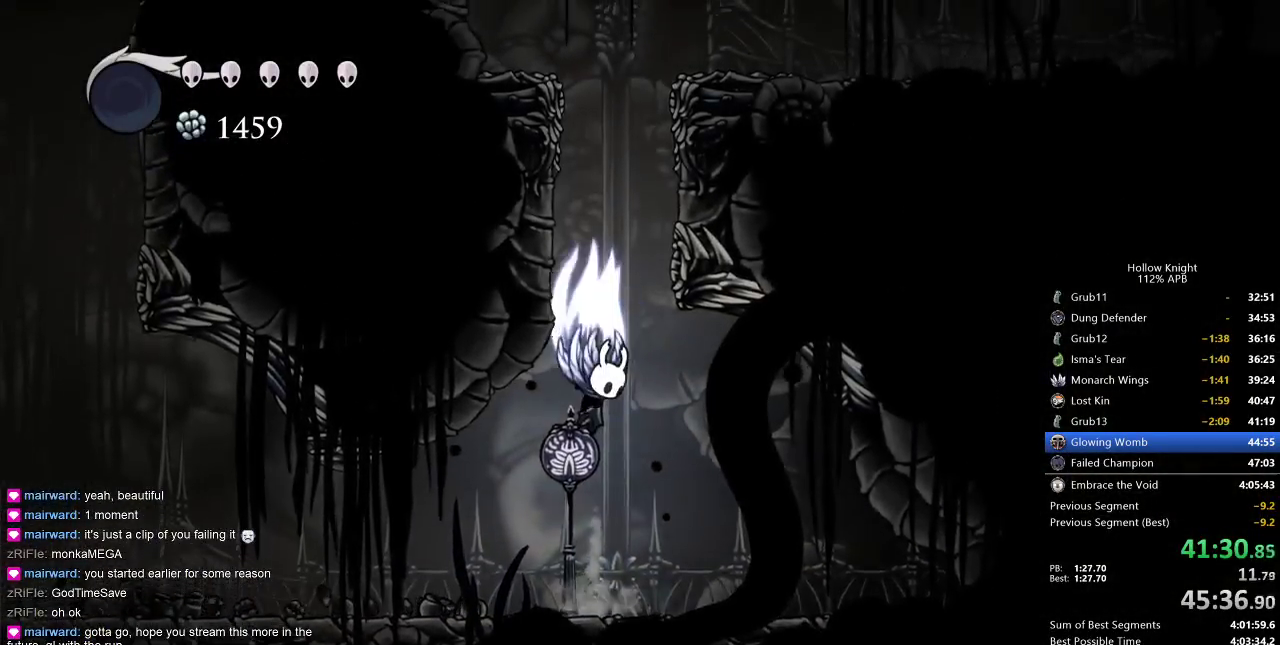
{"keys": ["jump", "right"], "events": [[200, "left", "down"], [317, "jump", "up"], [367, "jump", "down"], [417, "left", "up"], [450, "right", "down"]]}
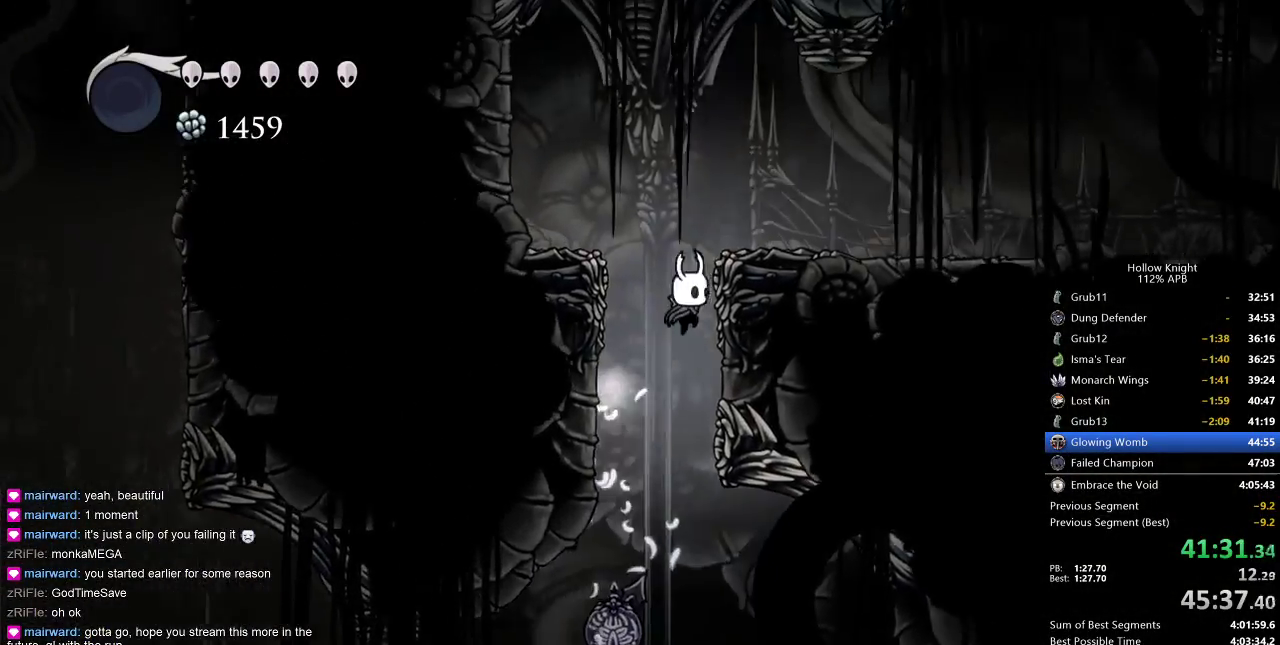
{"keys": ["cdash"], "events": [[250, "jump", "up"], [433, "right", "up"], [467, "cdash", "down"]]}
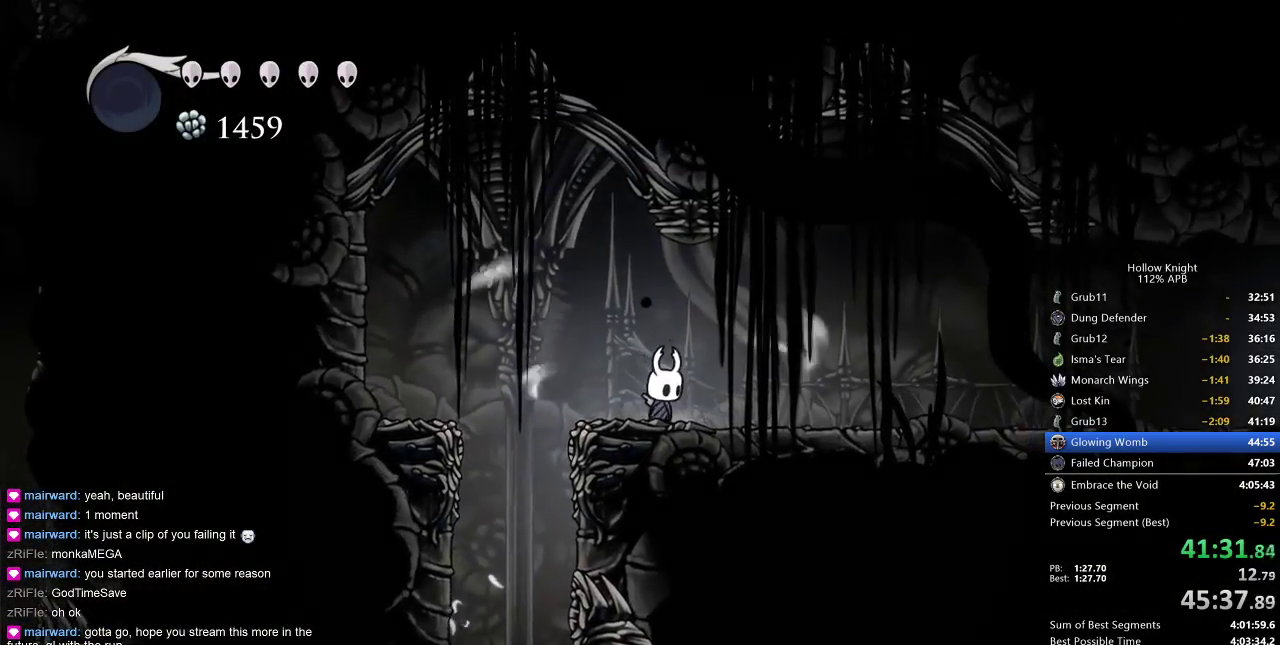
{"keys": ["cdash"], "events": []}
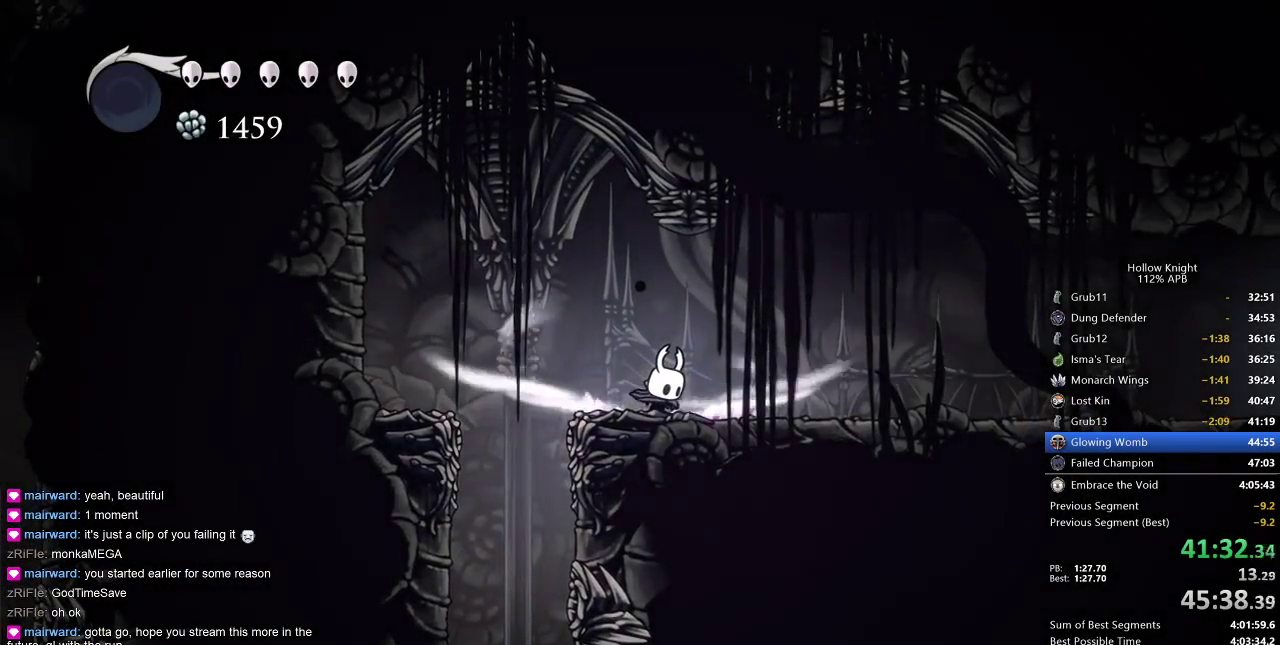
{"keys": [], "events": [[400, "cdash", "up"]]}
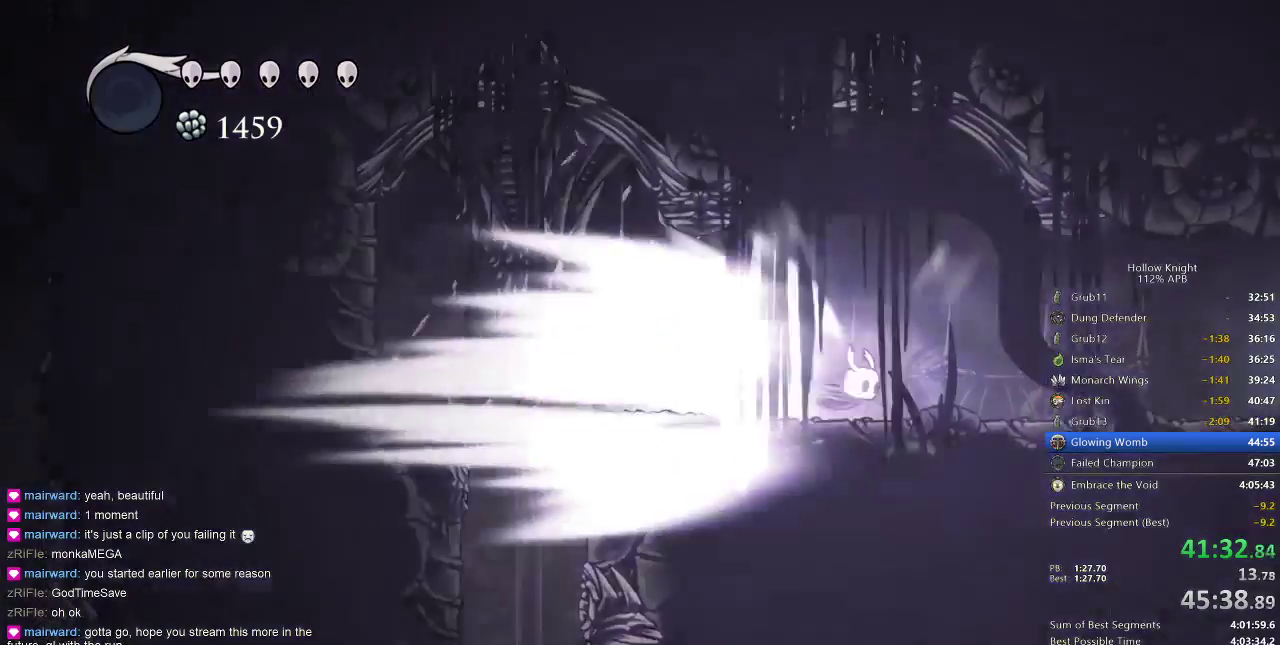
{"keys": [], "events": []}
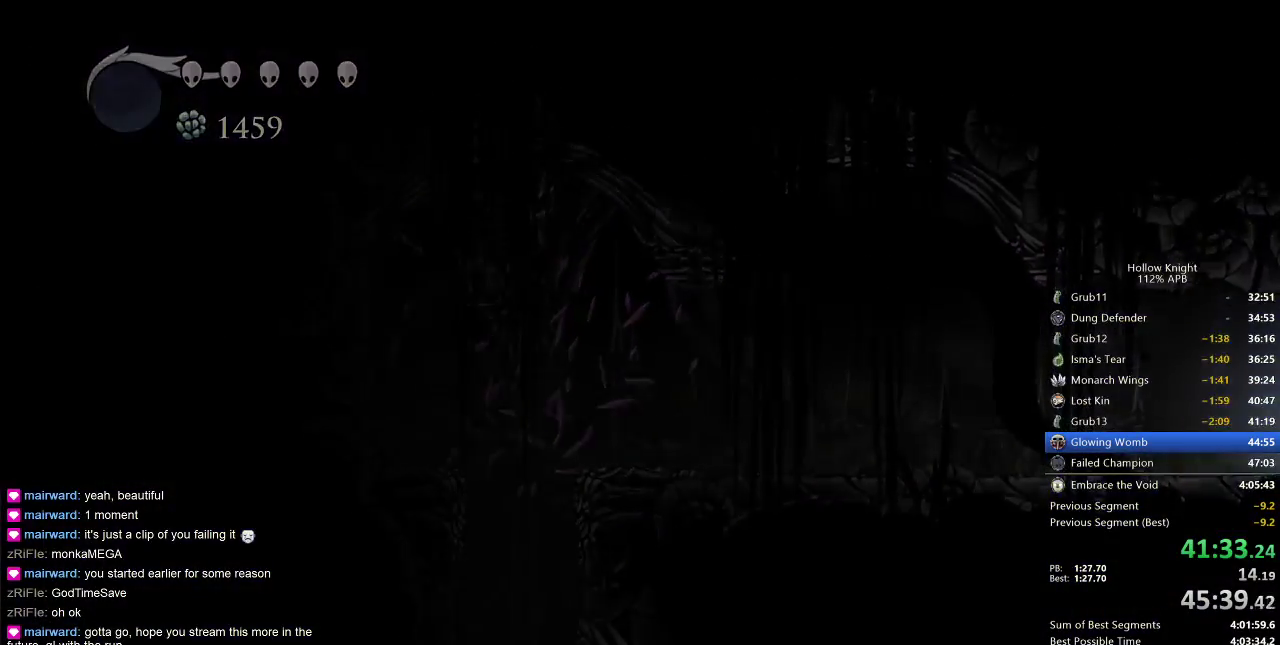
{"keys": [], "events": []}
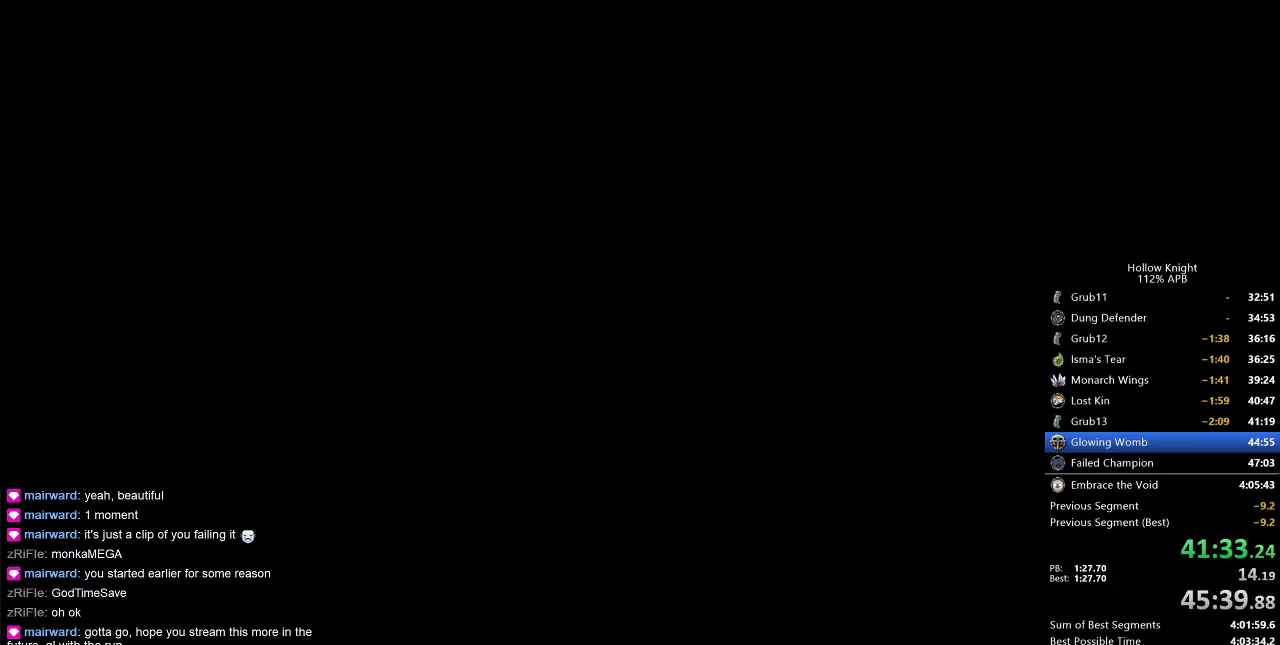
{"keys": [], "events": []}
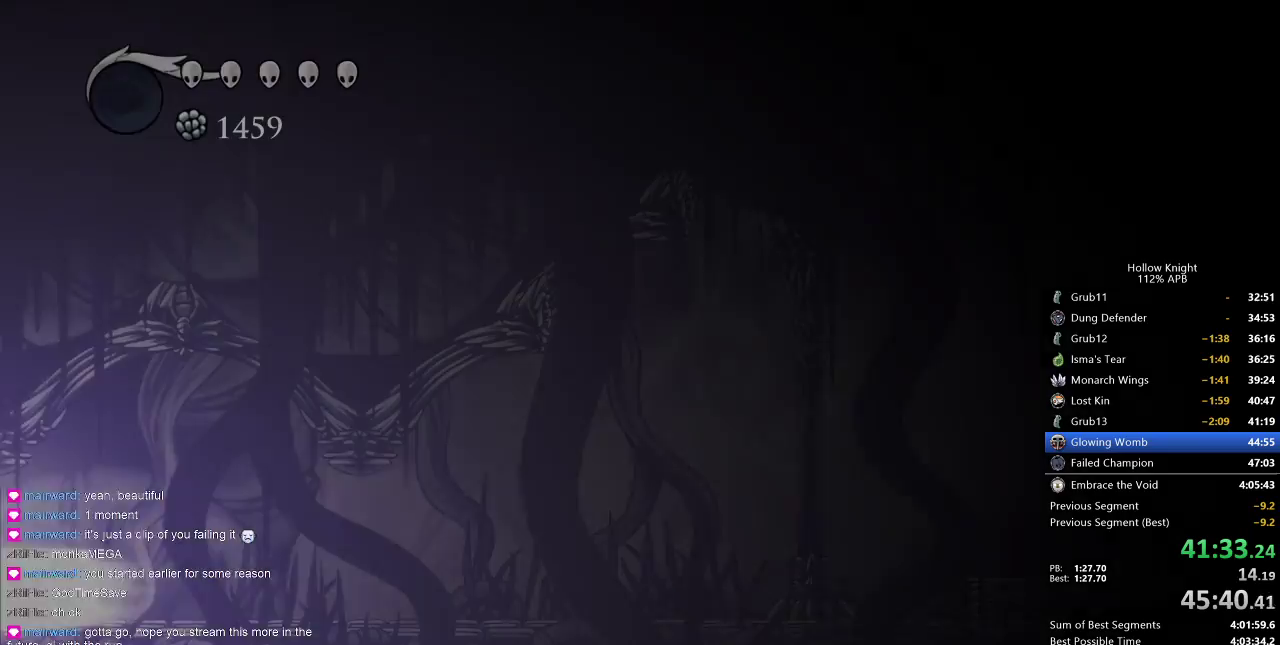
{"keys": [], "events": []}
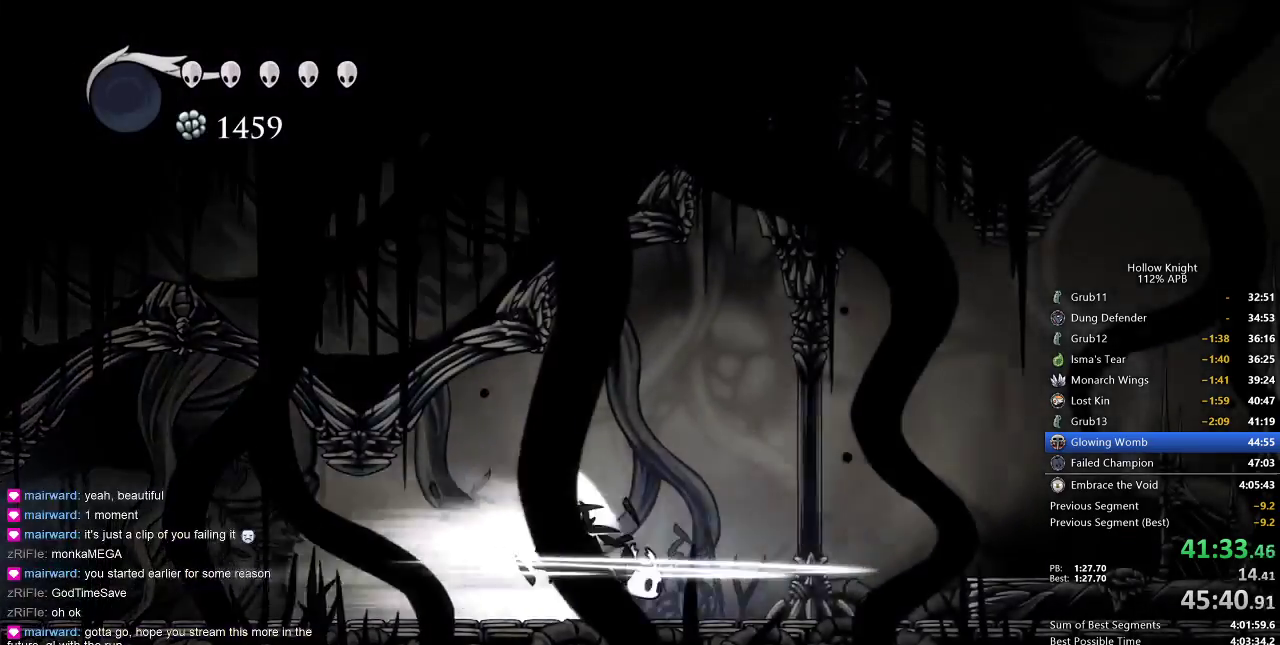
{"keys": [], "events": []}
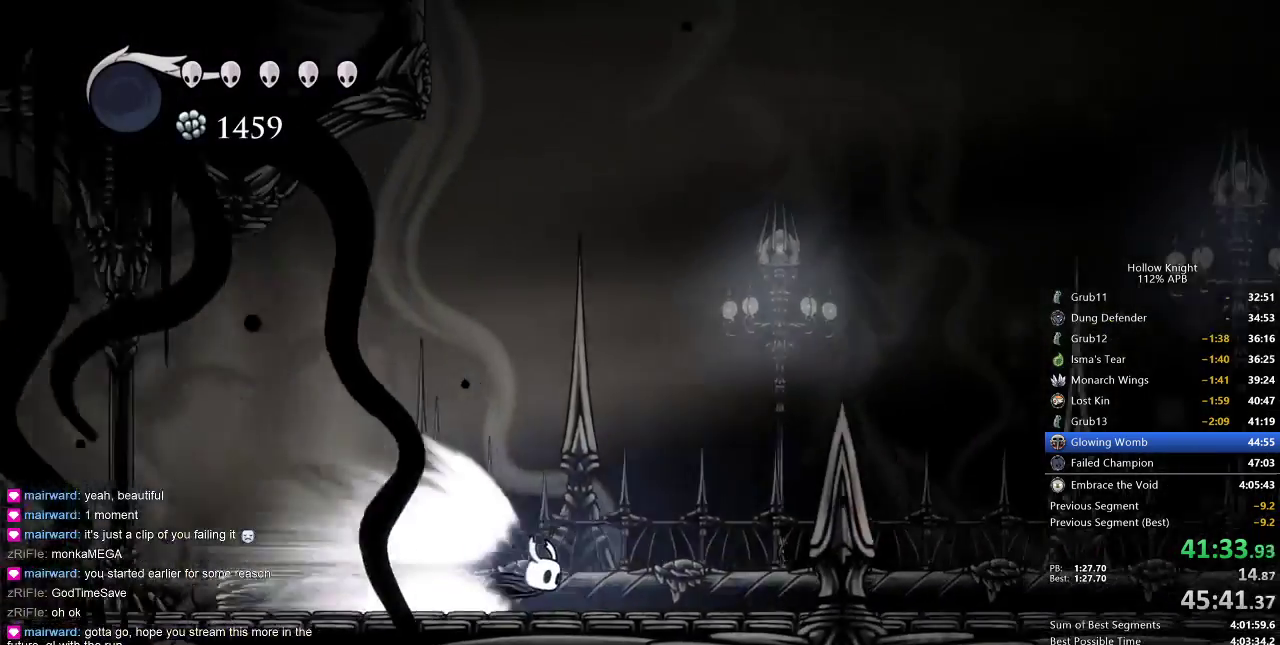
{"keys": [], "events": []}